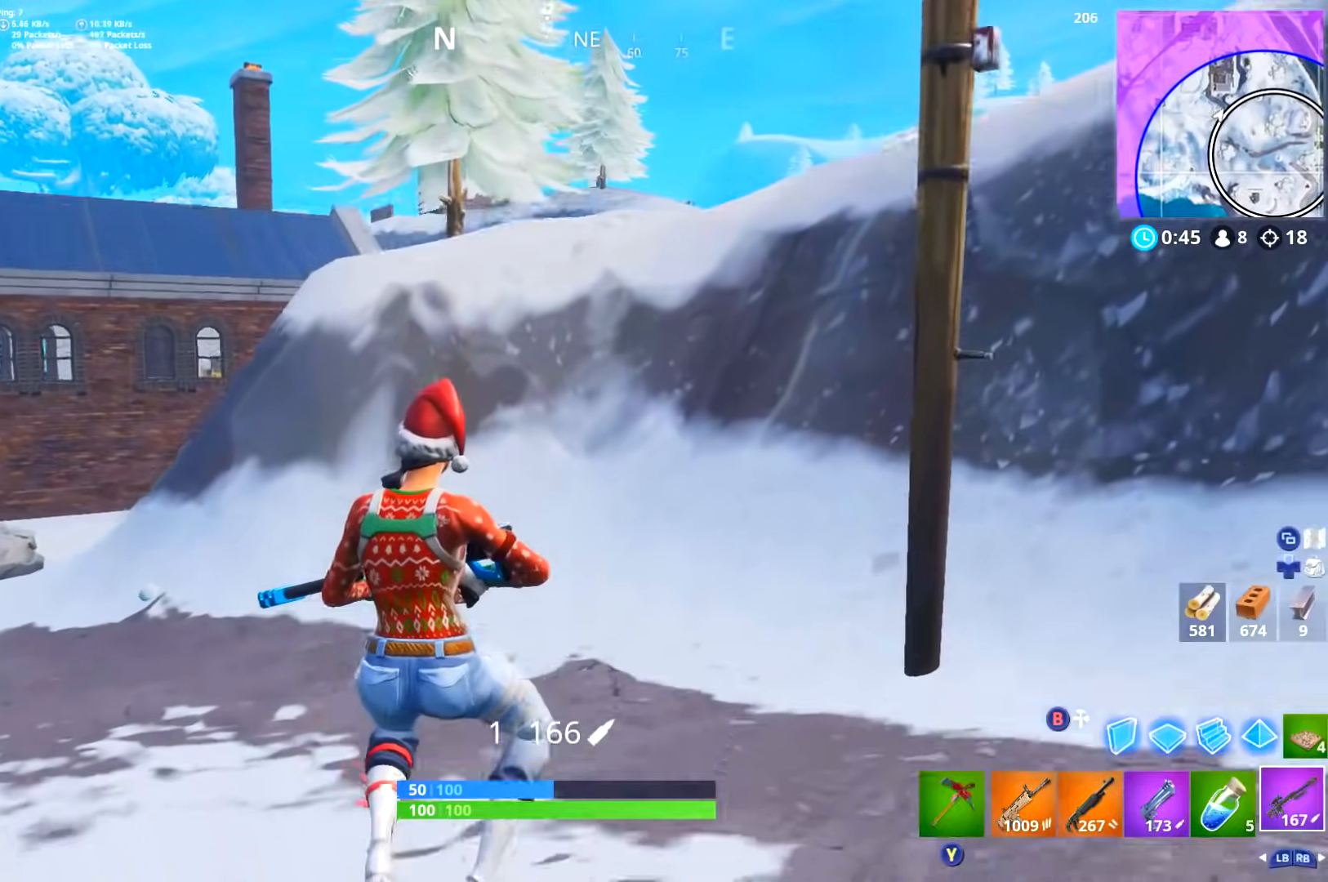
Gameplay with a controller (Xbox layout); each line is a JSON object with the inputs held at the frame after it. "events" lists button and stick changes between this image and that frame as [ms after this image, input, new state], when the widget could be followed in between.
{"buttons": [], "left_stick": "up", "right_stick": "center", "events": []}
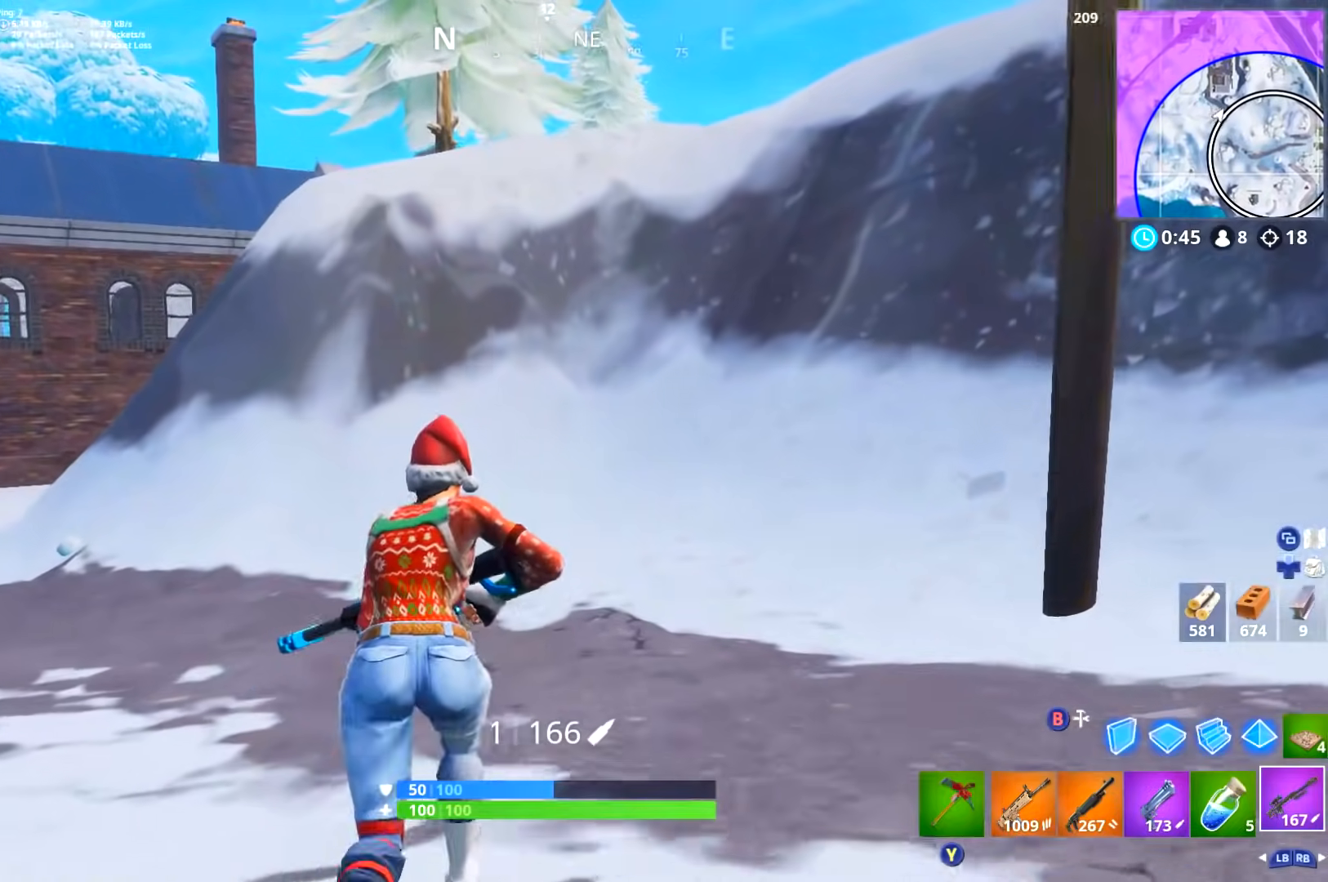
{"buttons": ["L2"], "left_stick": "up", "right_stick": "center", "events": [[17, "right_stick", "up-left"], [184, "right_stick", "center"], [351, "B", "down"], [417, "B", "up"], [467, "L2", "down"]]}
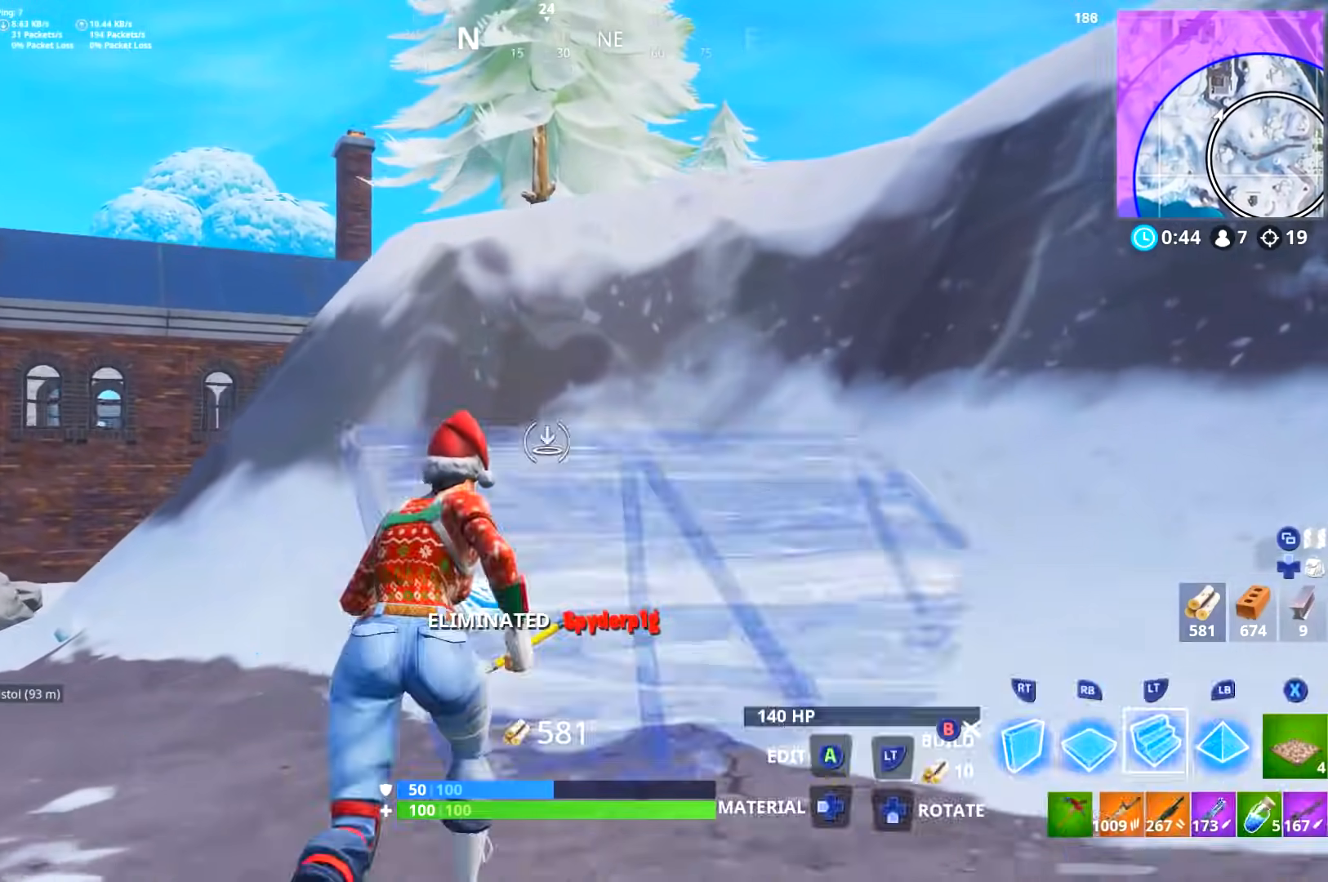
{"buttons": [], "left_stick": "up-right", "right_stick": "center", "events": [[33, "B", "down"], [83, "B", "up"], [100, "L2", "up"], [267, "right_stick", "up-left"], [400, "right_stick", "center"], [483, "left_stick", "up-right"]]}
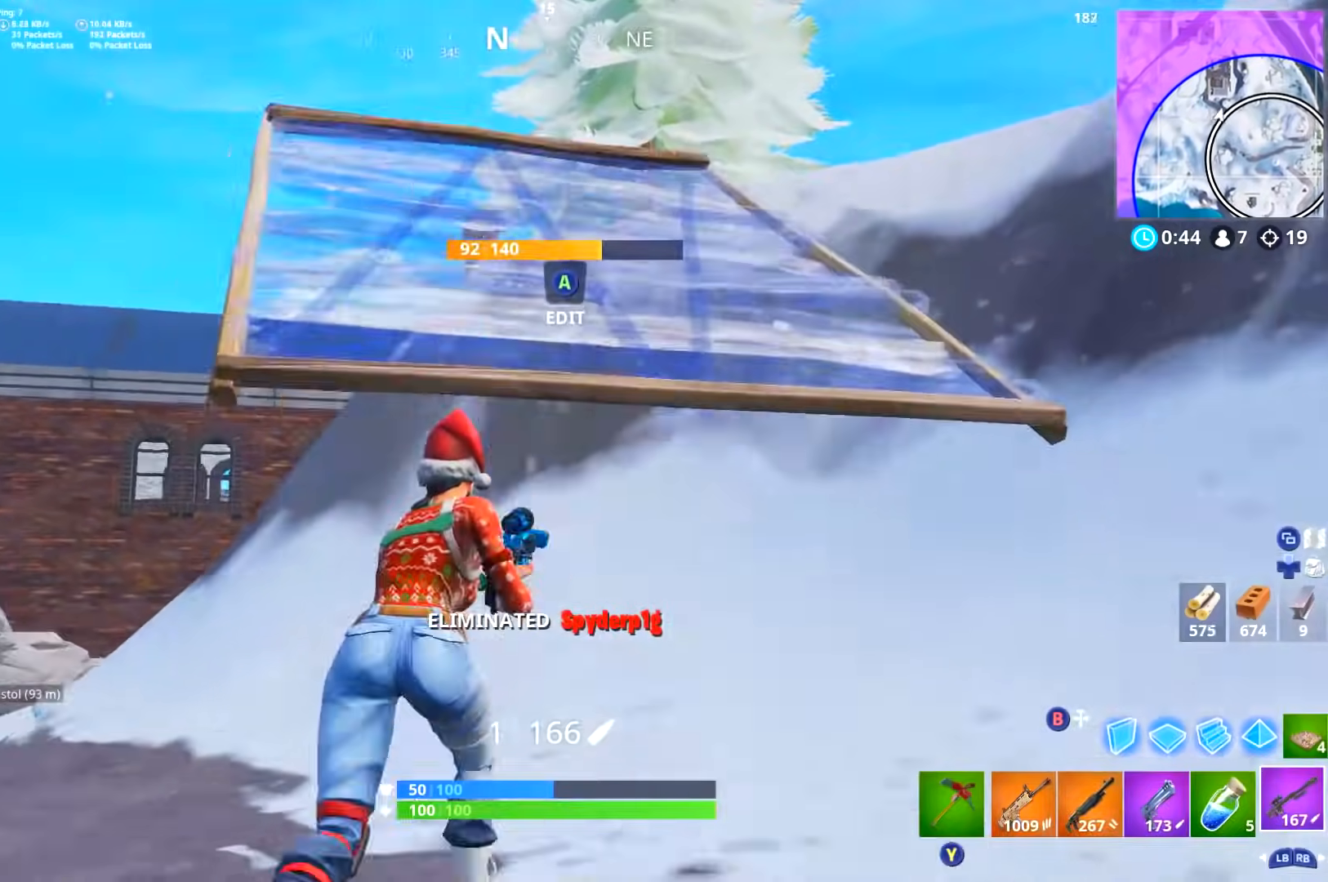
{"buttons": [], "left_stick": "up-right", "right_stick": "down-right", "events": [[34, "DPAD_RIGHT", "down"], [167, "DPAD_RIGHT", "up"], [334, "right_stick", "down"], [401, "right_stick", "down-right"]]}
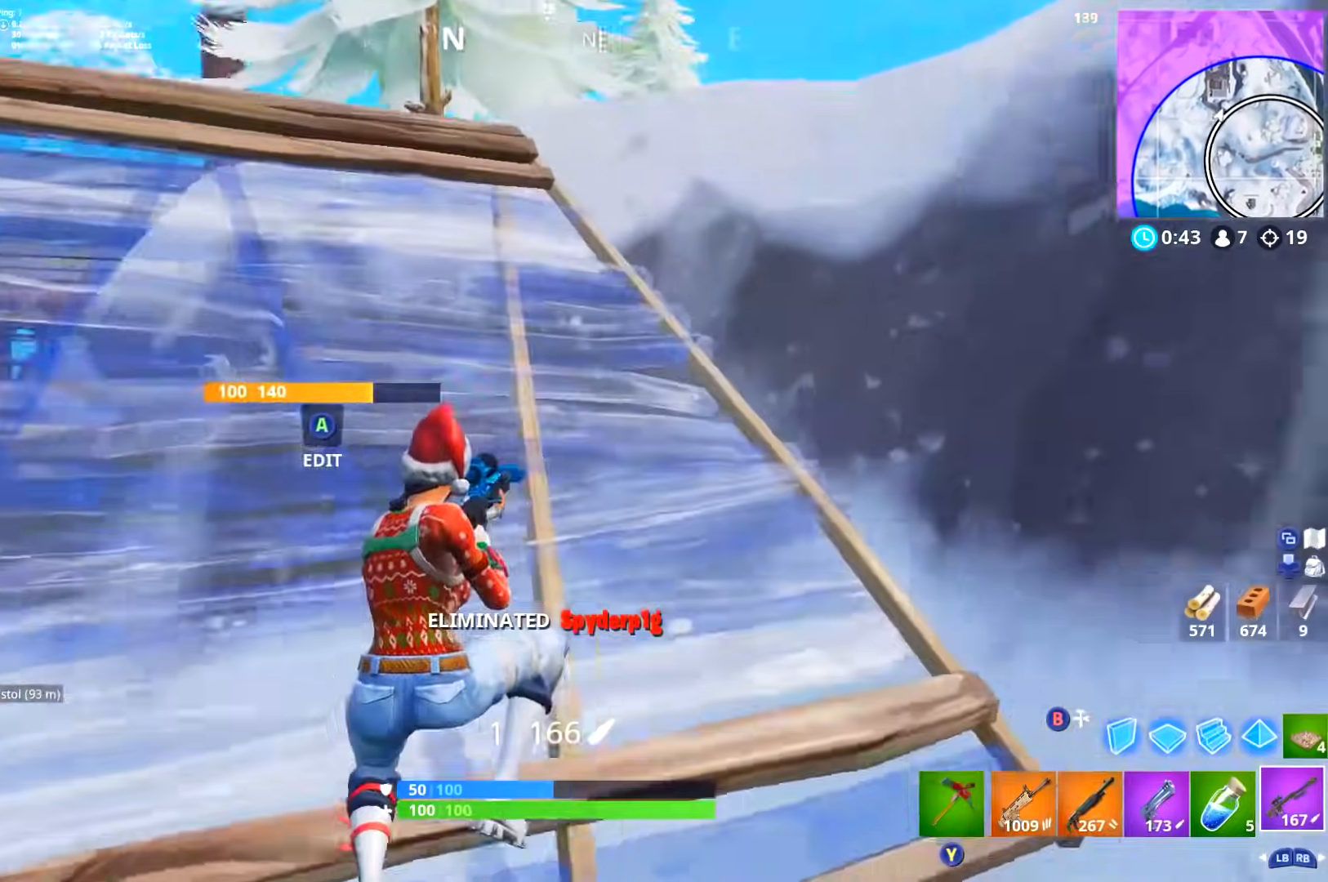
{"buttons": [], "left_stick": "up-right", "right_stick": "center", "events": [[33, "right_stick", "up"], [50, "L3", "down"], [133, "right_stick", "center"], [150, "L3", "up"]]}
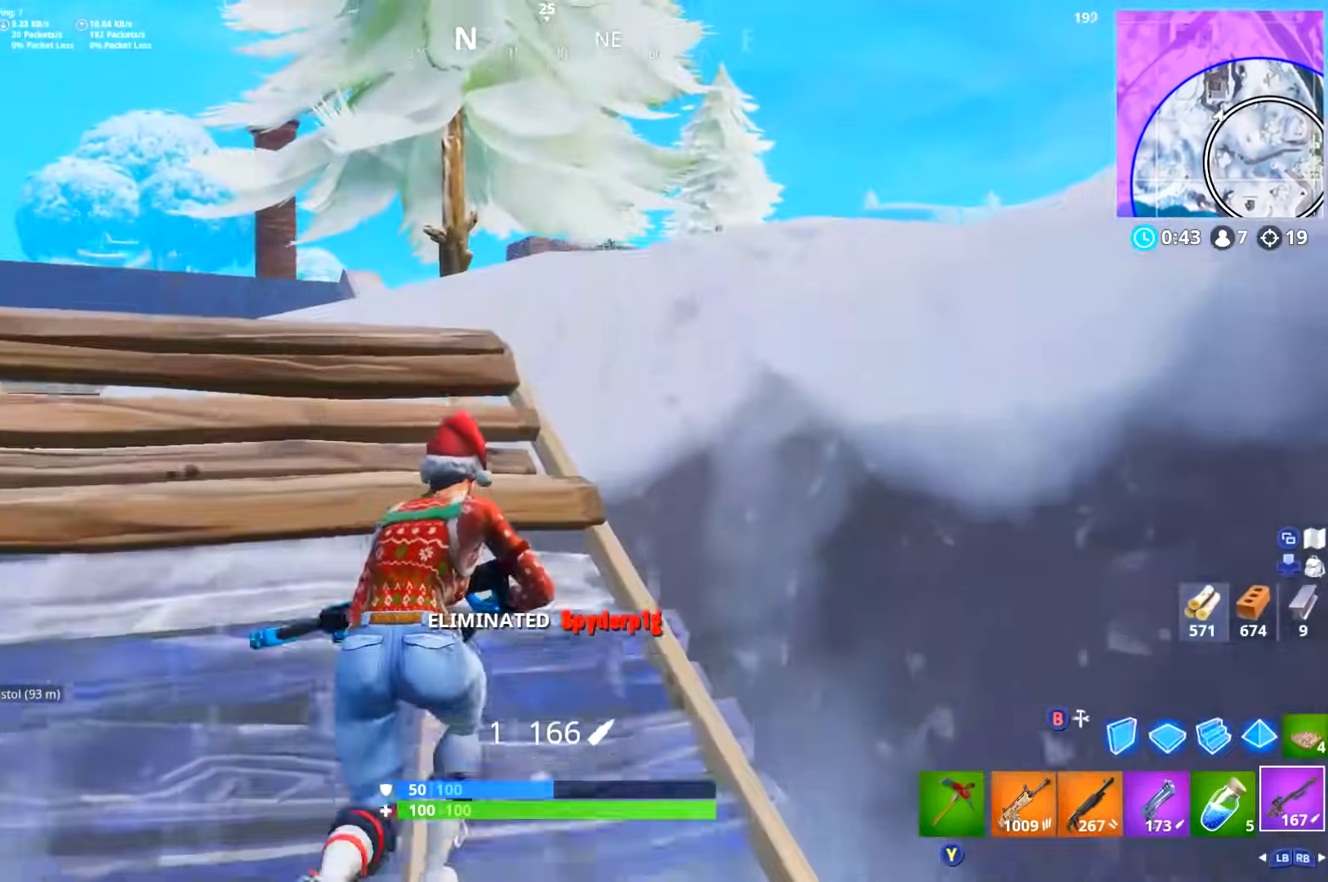
{"buttons": ["R1"], "left_stick": "up", "right_stick": "down"}
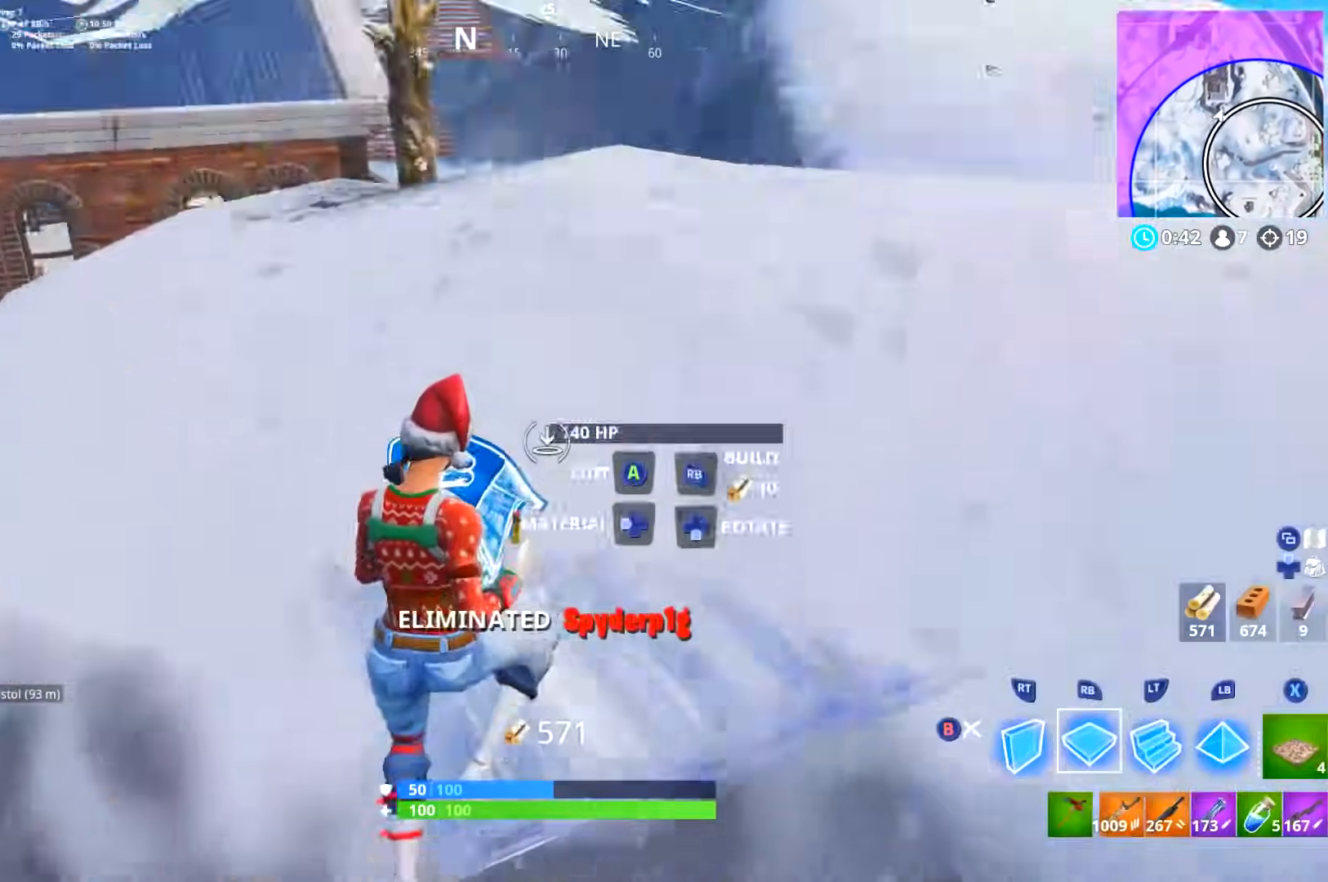
{"buttons": [], "left_stick": "up-right", "right_stick": "up", "events": [[66, "right_stick", "center"], [83, "R1", "up"], [100, "left_stick", "up-right"], [133, "B", "down"], [200, "B", "up"], [300, "right_stick", "up"]]}
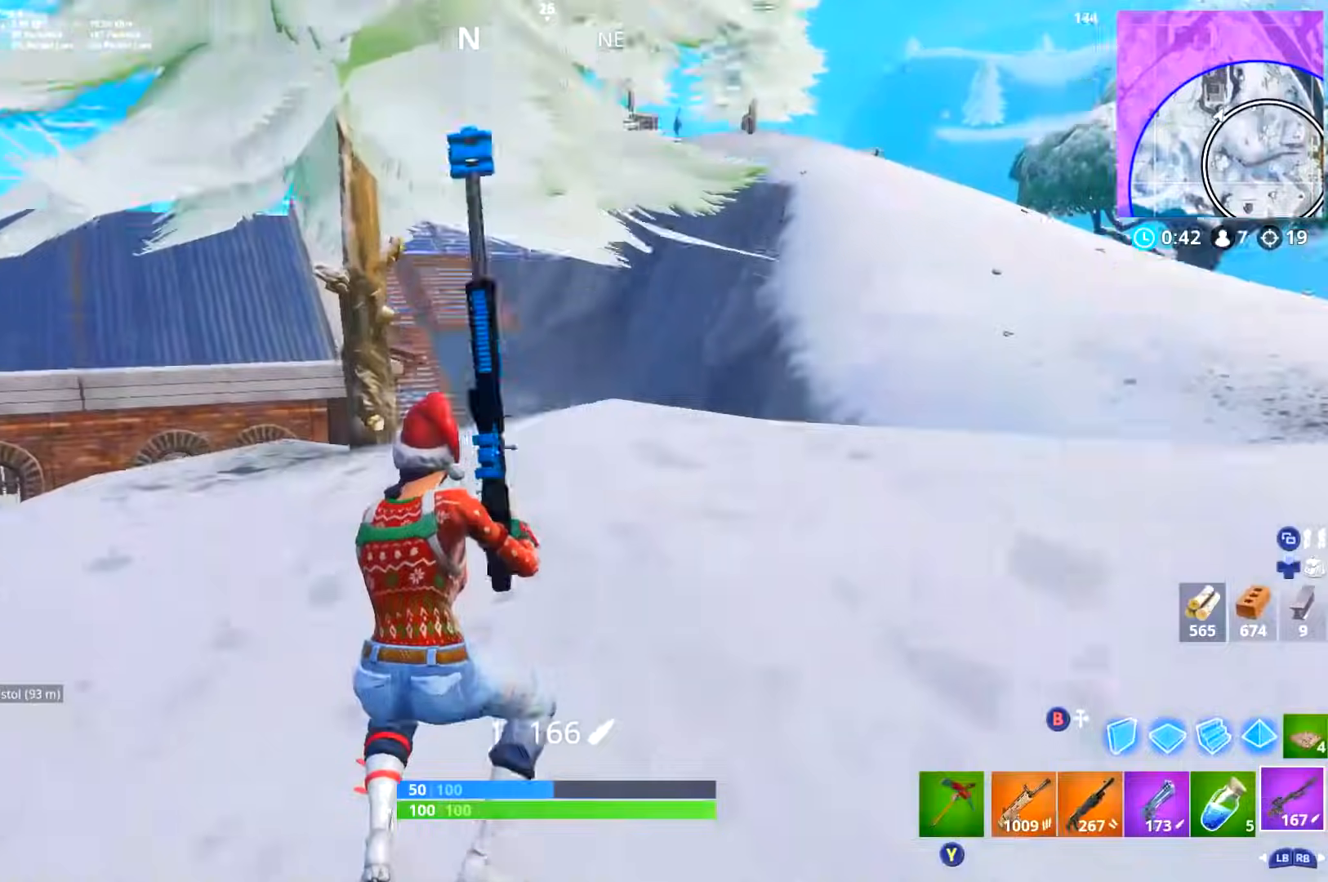
{"buttons": ["DPAD_RIGHT"], "left_stick": "up-right", "right_stick": "center", "events": [[84, "L3", "down"], [100, "right_stick", "center"], [217, "L3", "up"], [467, "DPAD_RIGHT", "down"]]}